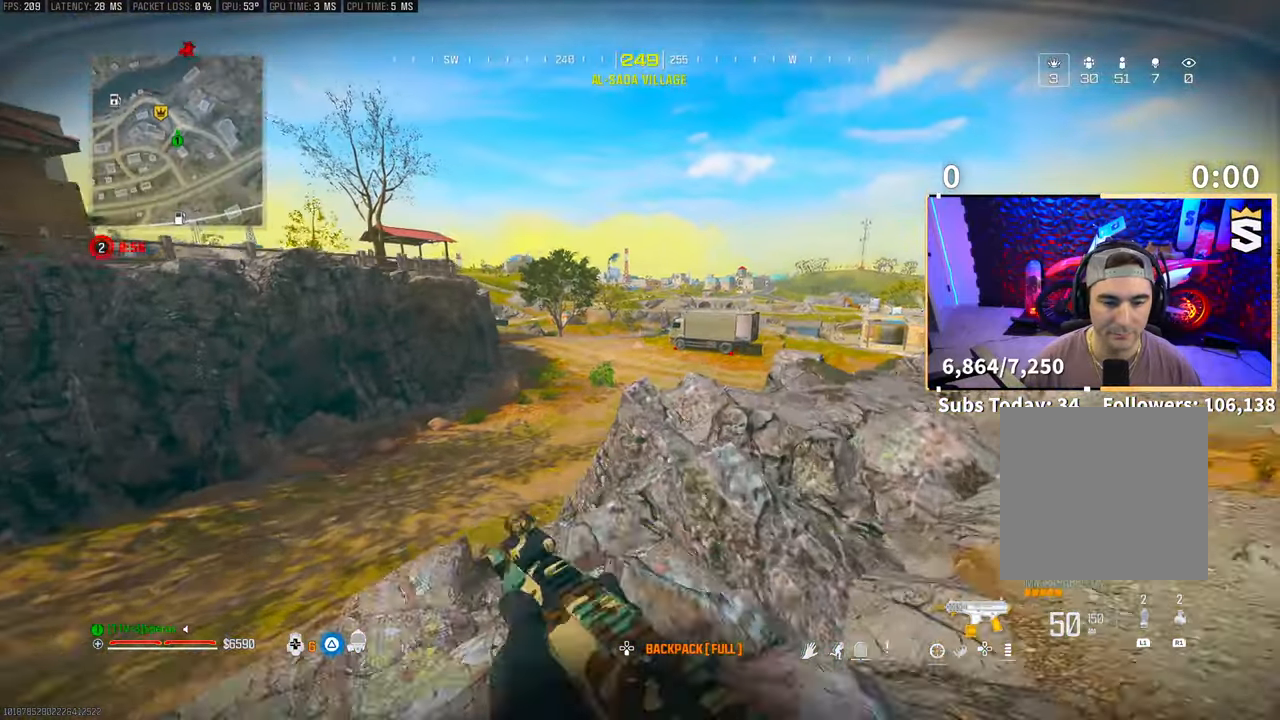
Gameplay with a controller (PlayStation layout); each line is a JSON object with the inputs held at the frame after it. "events" lists button and stick changes between this image and that frame as [ms after this image, input, new state], when the widget could be followed in between. Not read: HOME.
{"buttons": [], "left_stick": "up", "right_stick": "center", "events": [[50, "TRIANGLE", "down"], [100, "TRIANGLE", "up"]]}
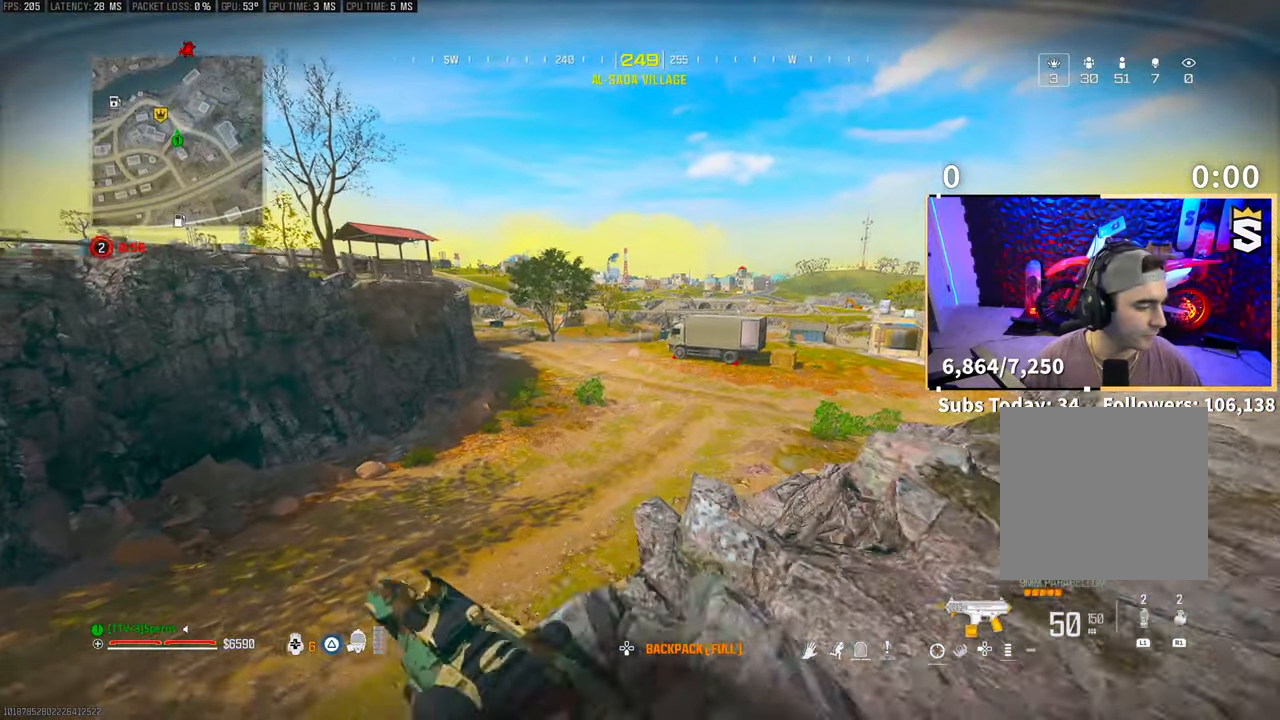
{"buttons": ["CROSS"], "left_stick": "up", "right_stick": "center", "events": [[383, "CROSS", "down"]]}
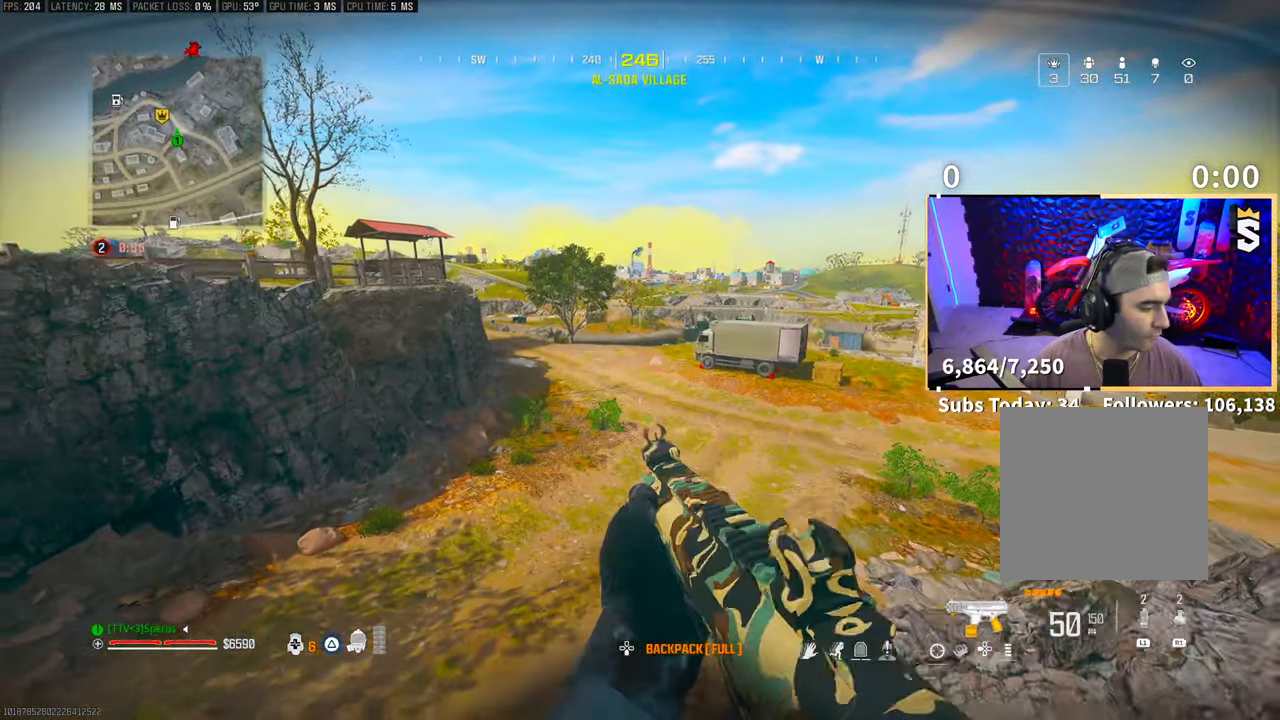
{"buttons": [], "left_stick": "up", "right_stick": "center", "events": [[50, "CROSS", "up"], [150, "left_stick", "center"], [283, "left_stick", "up"]]}
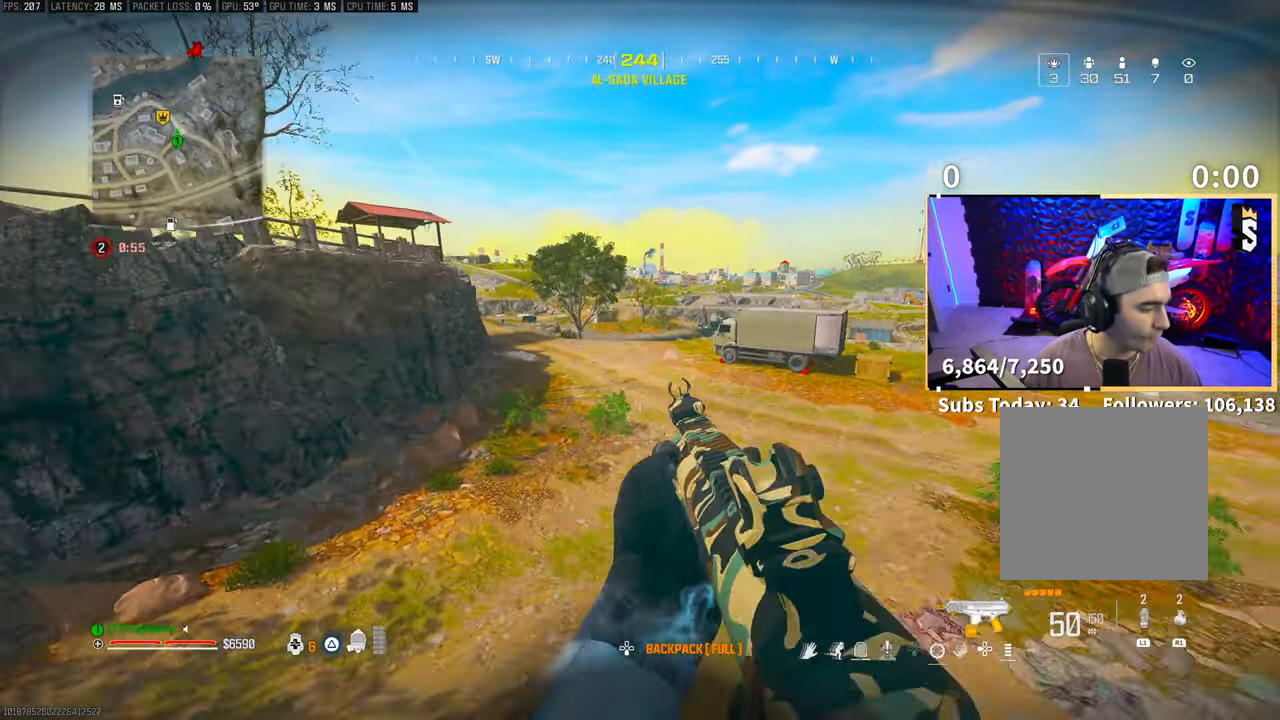
{"buttons": ["L3"], "left_stick": "up", "right_stick": "center", "events": [[450, "L3", "down"]]}
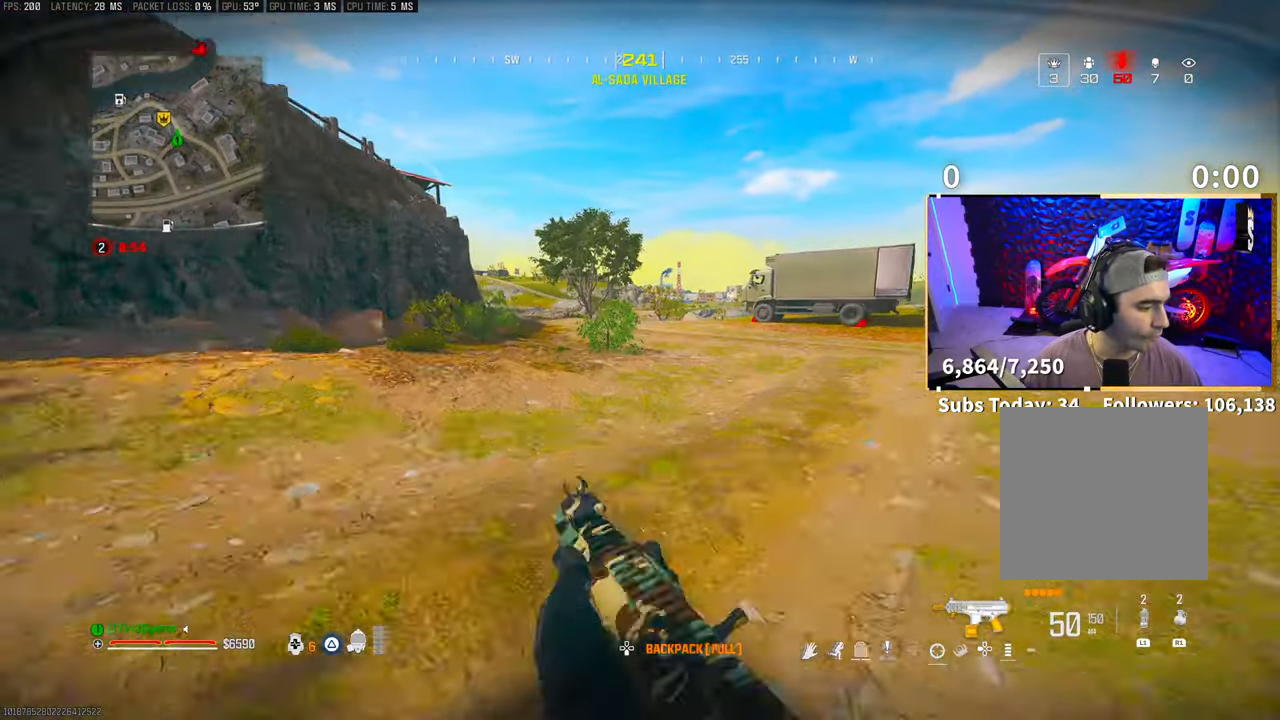
{"buttons": ["CROSS", "R3"], "left_stick": "up", "right_stick": "center", "events": [[50, "L3", "up"], [200, "R3", "down"], [350, "R3", "up"], [400, "R3", "down"], [450, "CROSS", "down"]]}
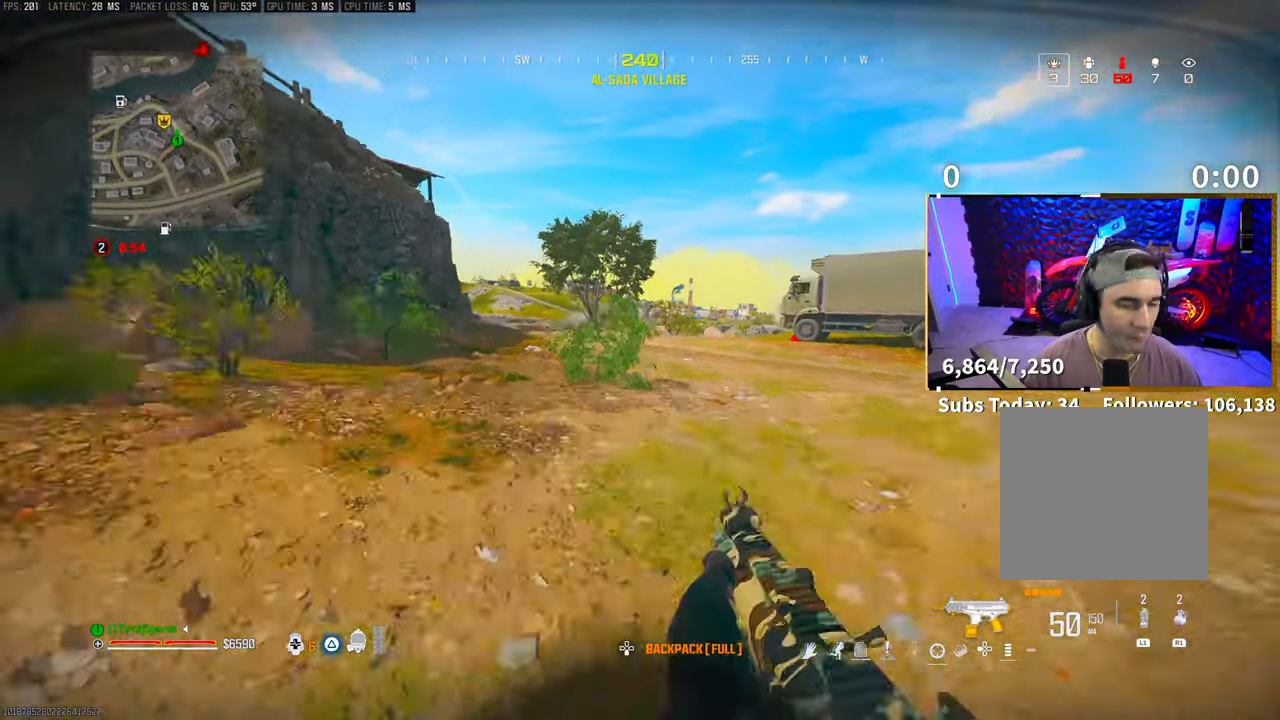
{"buttons": ["CROSS"], "left_stick": "up", "right_stick": "center", "events": [[50, "R3", "up"], [100, "CROSS", "up"], [200, "L3", "down"], [333, "L3", "up"], [400, "L3", "down"], [483, "CROSS", "down"], [500, "L3", "up"]]}
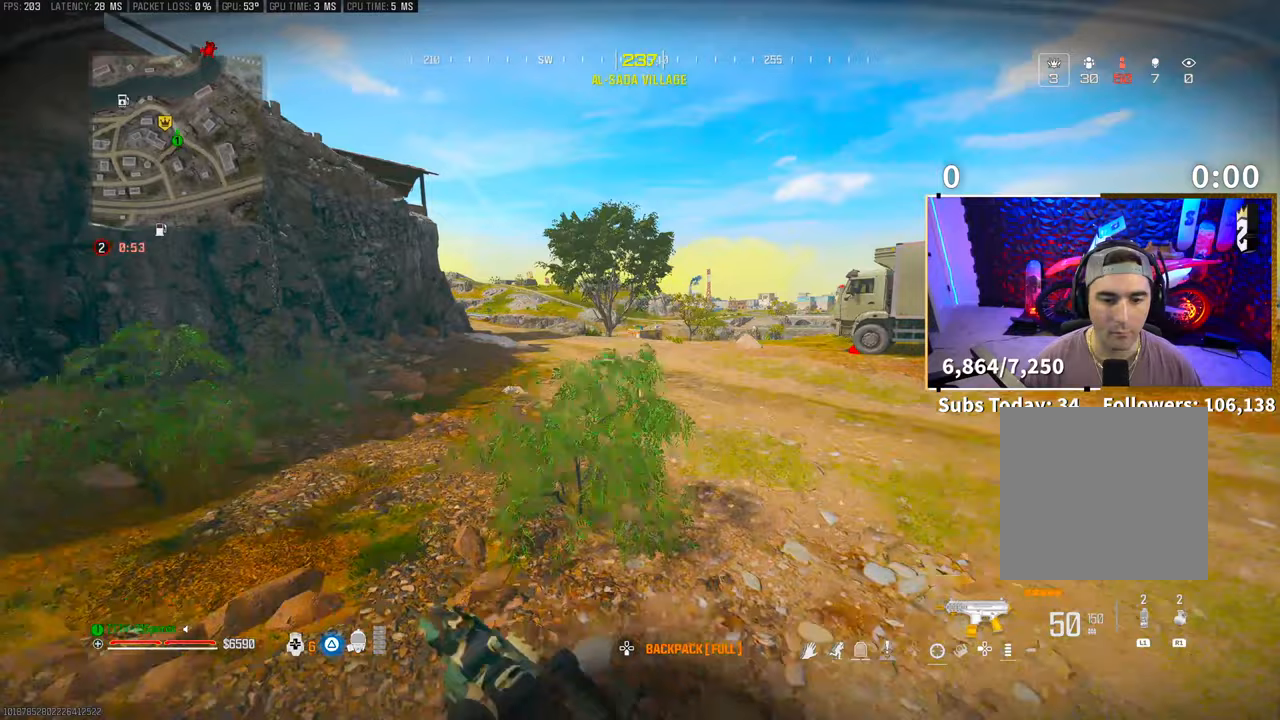
{"buttons": [], "left_stick": "up", "right_stick": "center", "events": [[150, "CROSS", "up"]]}
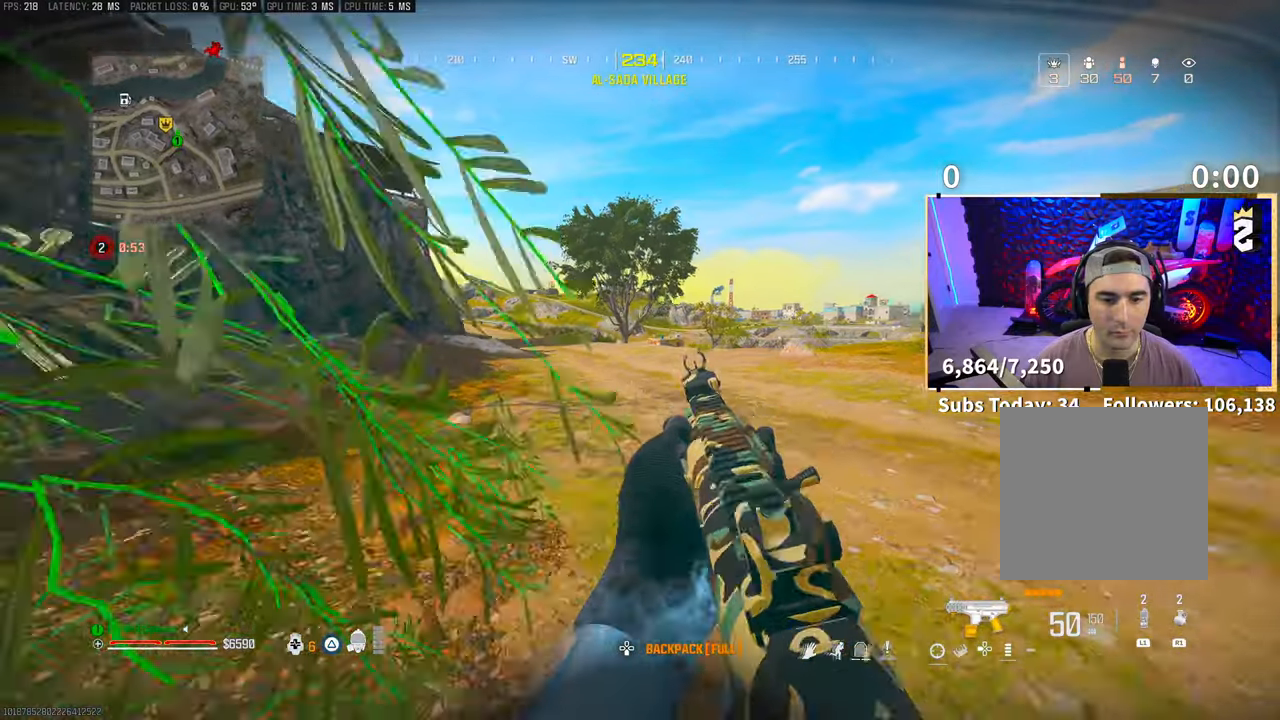
{"buttons": [], "left_stick": "up", "right_stick": "center", "events": [[250, "TRIANGLE", "down"], [333, "TRIANGLE", "up"]]}
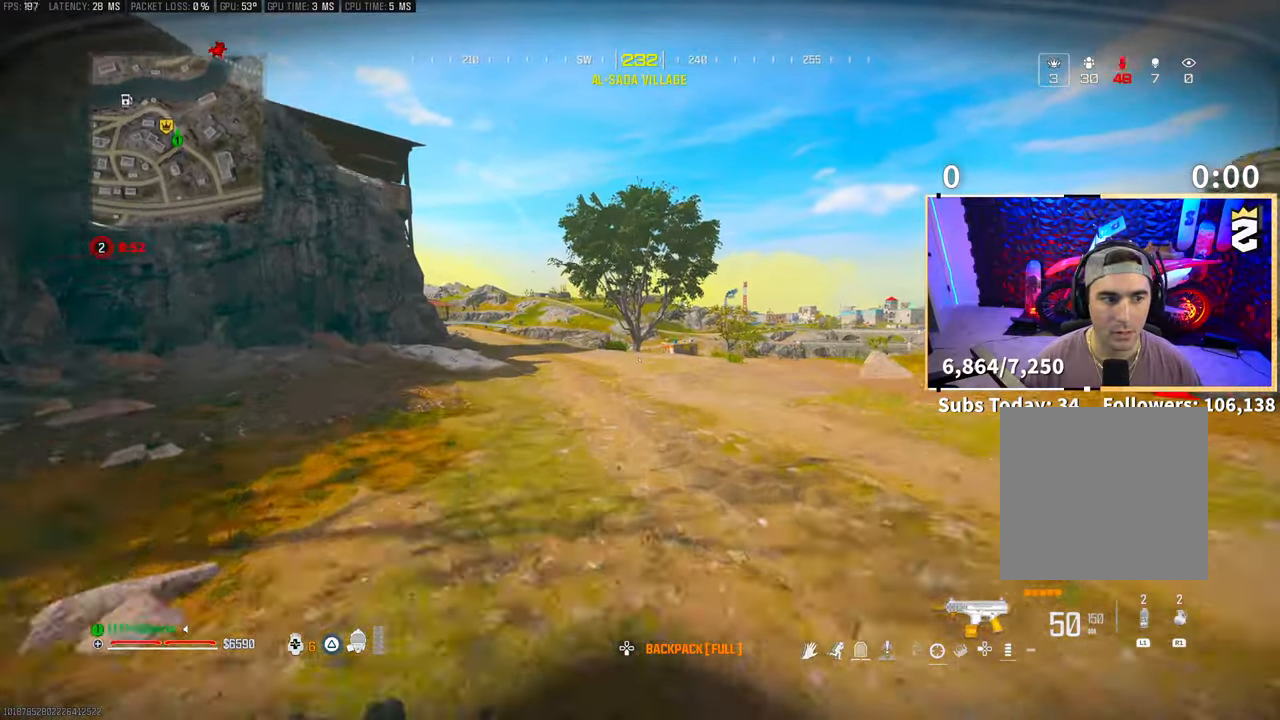
{"buttons": ["R3"], "left_stick": "up", "right_stick": "center", "events": [[200, "TRIANGLE", "down"], [250, "TRIANGLE", "up"], [450, "R3", "down"]]}
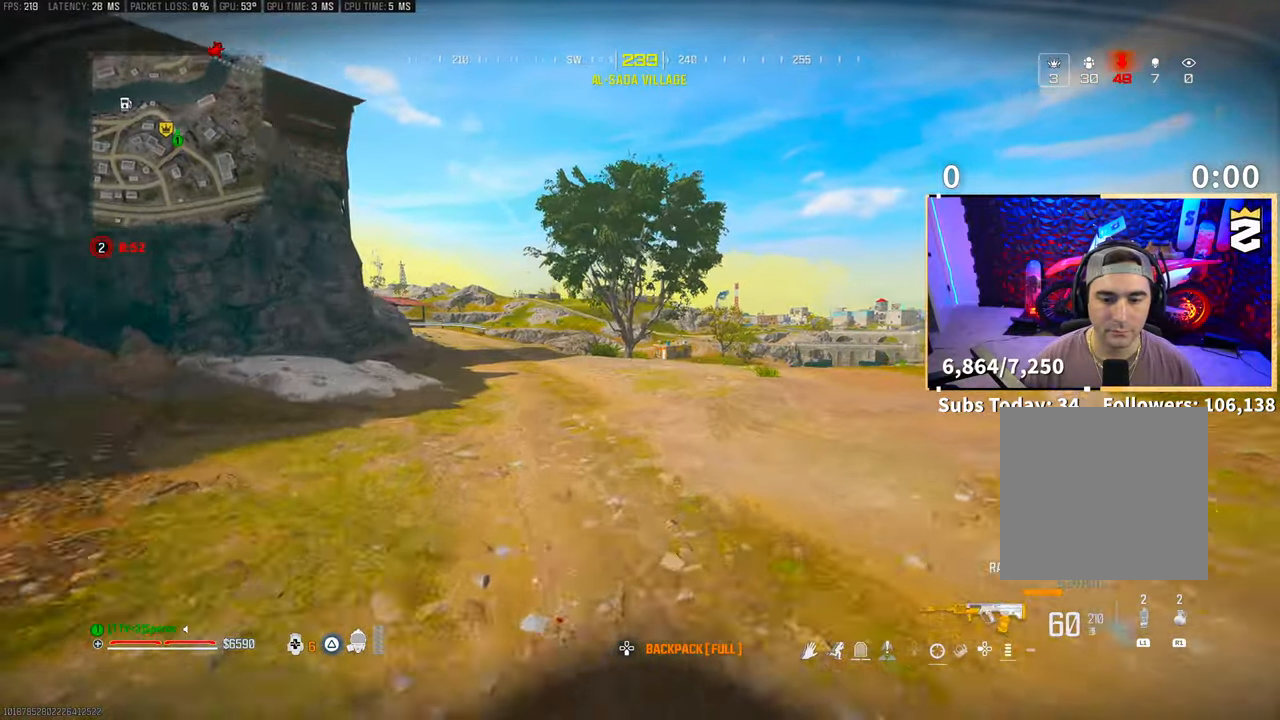
{"buttons": ["CROSS"], "left_stick": "up", "right_stick": "center", "events": [[133, "R3", "up"], [450, "CROSS", "down"]]}
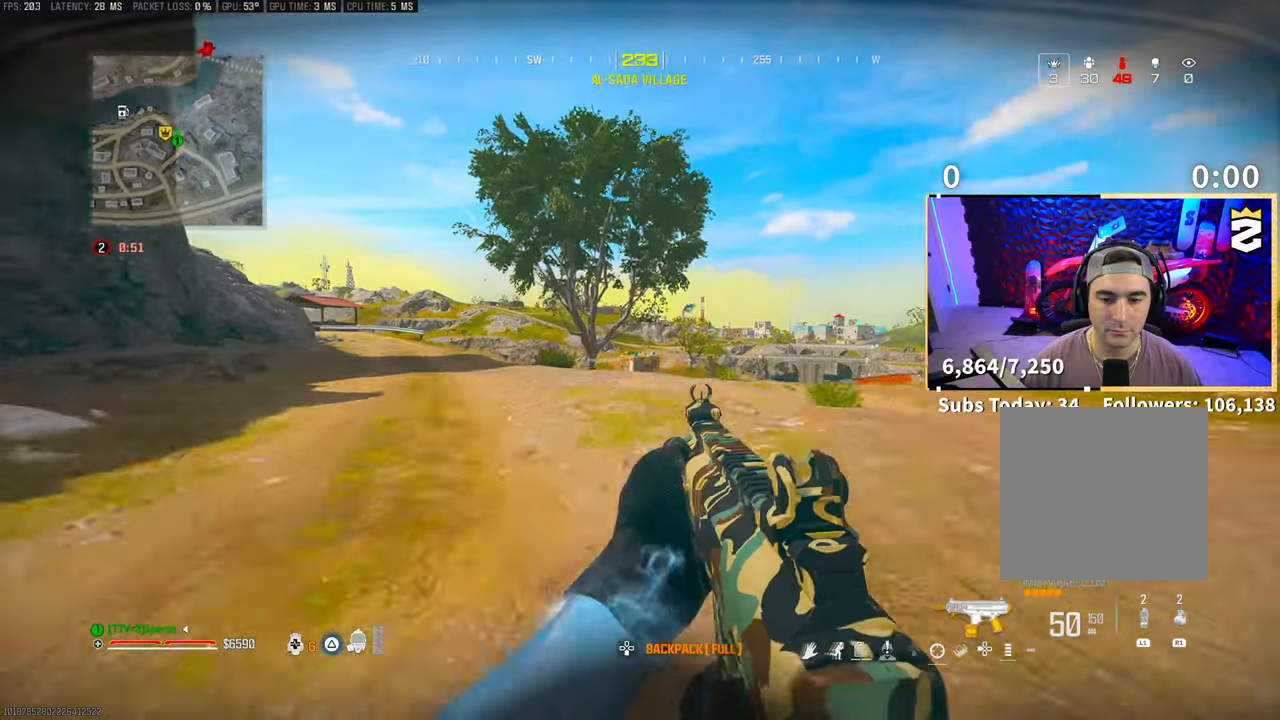
{"buttons": ["CROSS"], "left_stick": "up", "right_stick": "center", "events": [[133, "CROSS", "up"], [383, "CROSS", "down"]]}
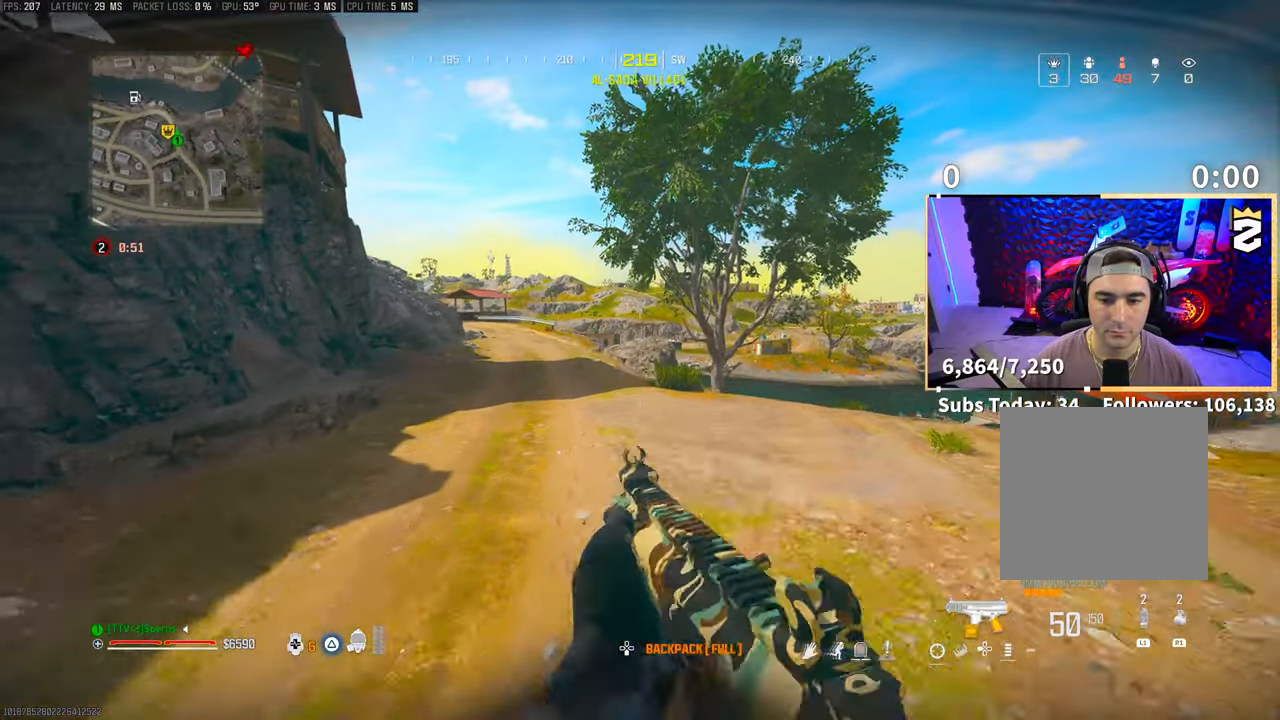
{"buttons": [], "left_stick": "up", "right_stick": "center", "events": [[50, "CROSS", "up"]]}
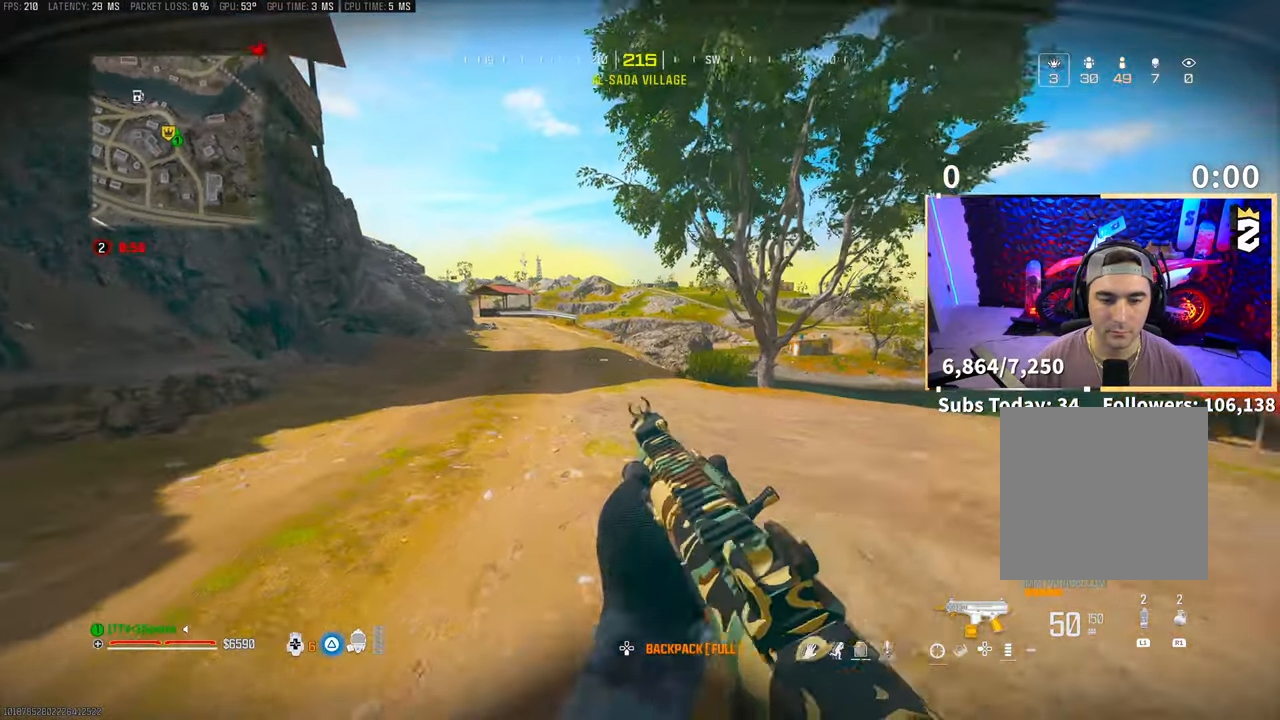
{"buttons": ["R3"], "left_stick": "up", "right_stick": "center", "events": [[383, "R3", "down"]]}
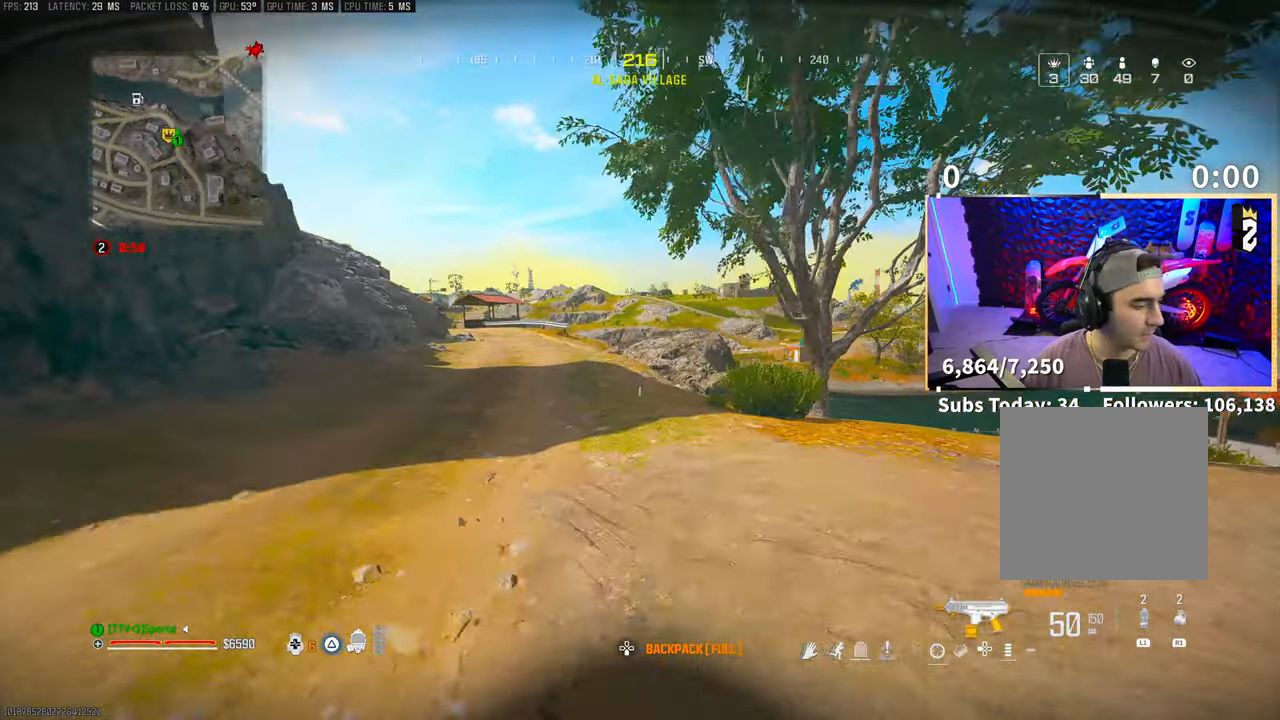
{"buttons": ["L3"], "left_stick": "up", "right_stick": "center", "events": [[33, "R3", "up"], [100, "R3", "down"], [150, "CROSS", "down"], [233, "R3", "up"], [283, "CROSS", "up"], [450, "L3", "down"], [450, "TRIANGLE", "down"], [500, "TRIANGLE", "up"]]}
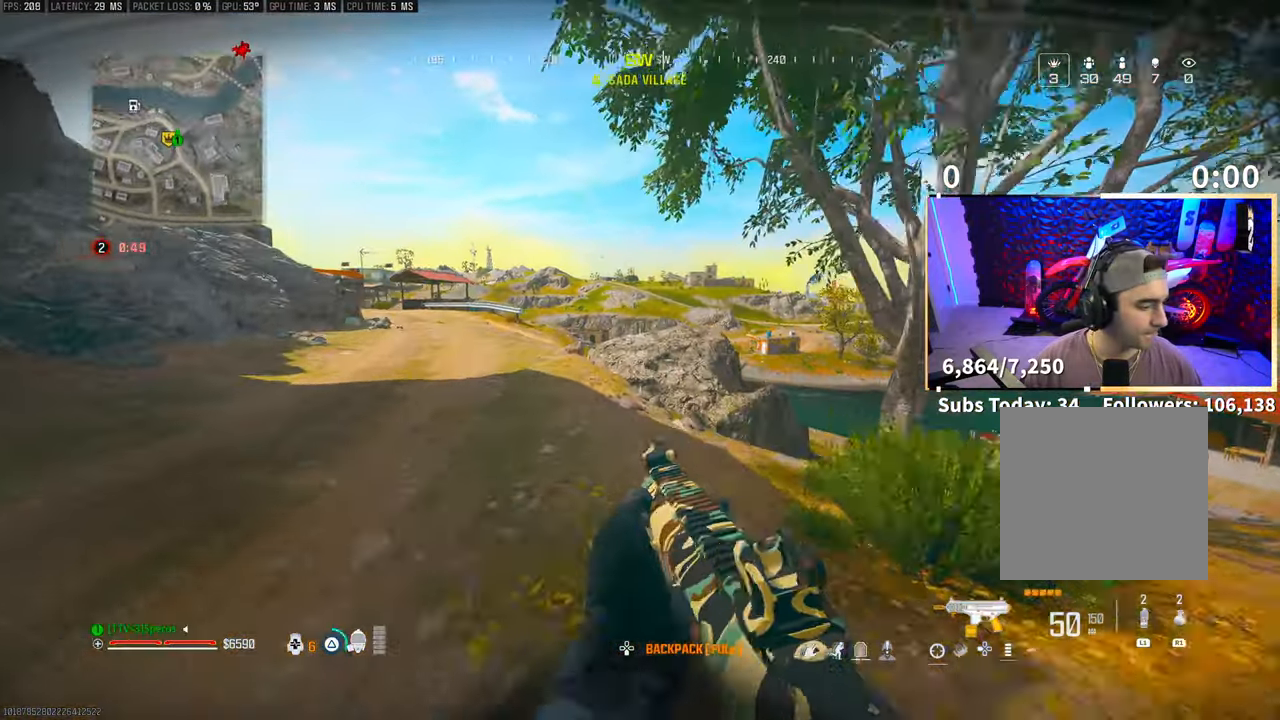
{"buttons": [], "left_stick": "up", "right_stick": "center", "events": [[50, "L3", "up"], [100, "TRIANGLE", "down"], [150, "L3", "down"], [150, "TRIANGLE", "up"], [233, "L3", "up"], [350, "R3", "down"], [450, "R3", "up"]]}
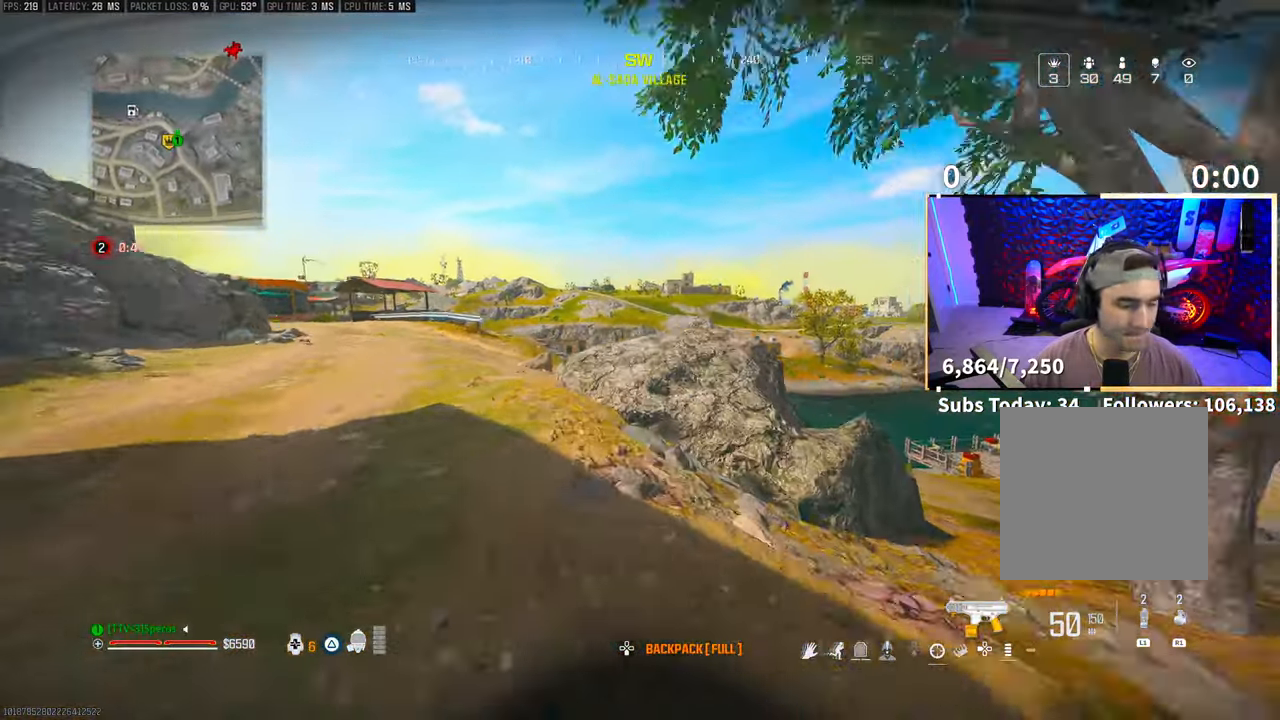
{"buttons": ["CROSS"], "left_stick": "up", "right_stick": "center", "events": [[50, "CROSS", "down"], [50, "R3", "down"], [150, "R3", "up"], [250, "CROSS", "up"], [350, "right_stick", "right"], [450, "right_stick", "center"], [500, "CROSS", "down"]]}
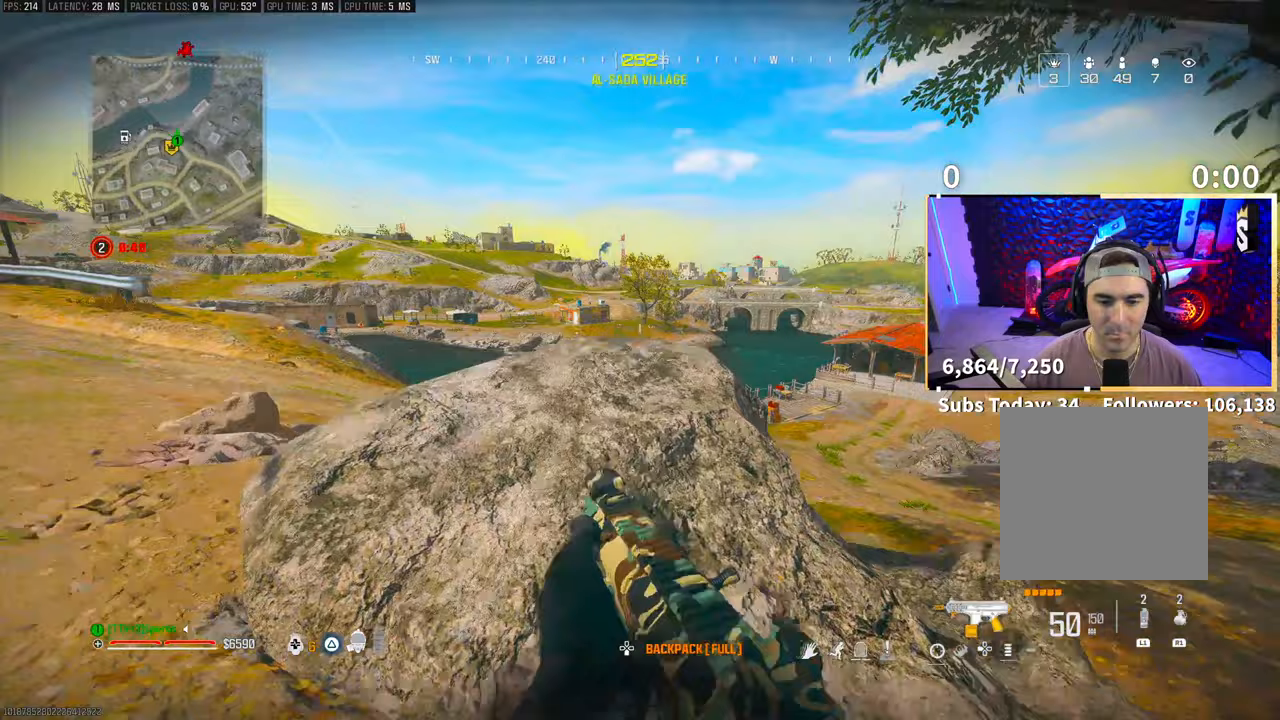
{"buttons": [], "left_stick": "down-right", "right_stick": "down-right", "events": [[150, "CROSS", "up"], [200, "left_stick", "up-right"], [350, "right_stick", "down-right"], [383, "left_stick", "down-right"]]}
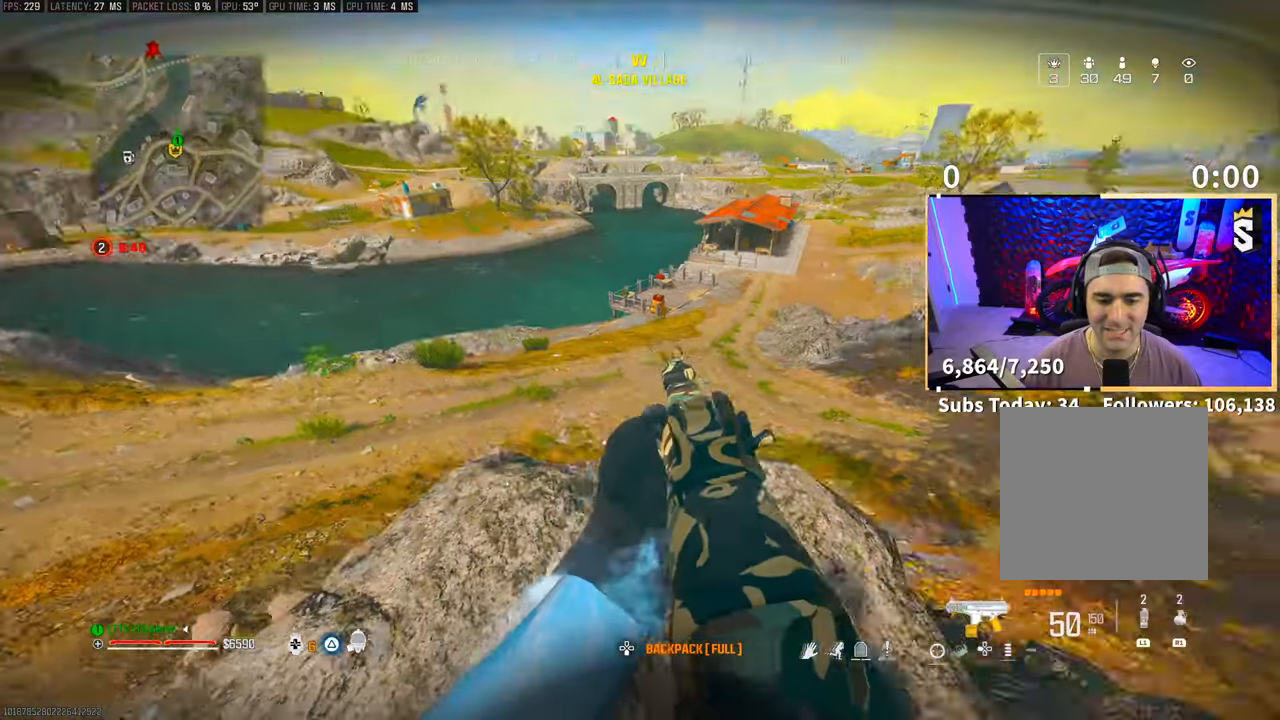
{"buttons": [], "left_stick": "up", "right_stick": "up-left", "events": [[100, "left_stick", "center"], [183, "left_stick", "up"], [200, "right_stick", "center"], [300, "L3", "down"], [300, "right_stick", "left"], [433, "L3", "up"], [450, "right_stick", "up-left"]]}
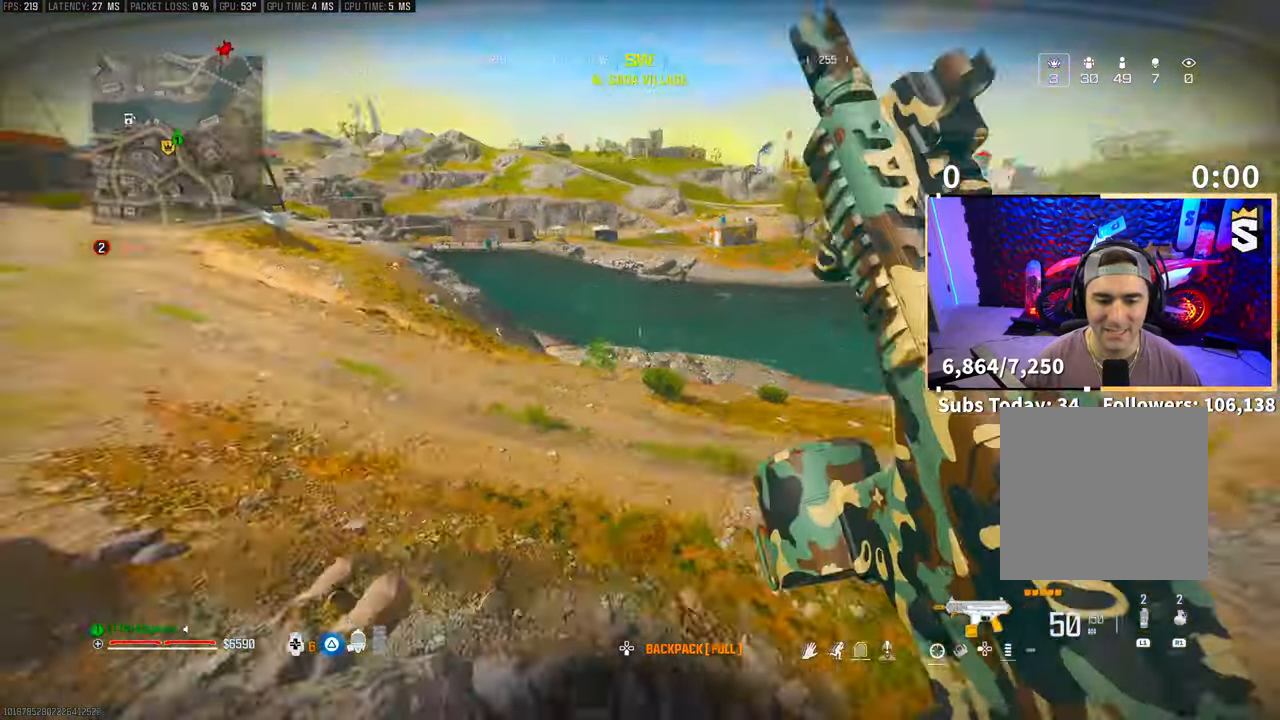
{"buttons": ["CROSS"], "left_stick": "up", "right_stick": "center", "events": [[33, "L3", "down"], [50, "right_stick", "center"], [100, "CROSS", "down"], [150, "L3", "up"], [233, "CROSS", "up"], [300, "CROSS", "down"], [450, "CROSS", "up"], [500, "CROSS", "down"]]}
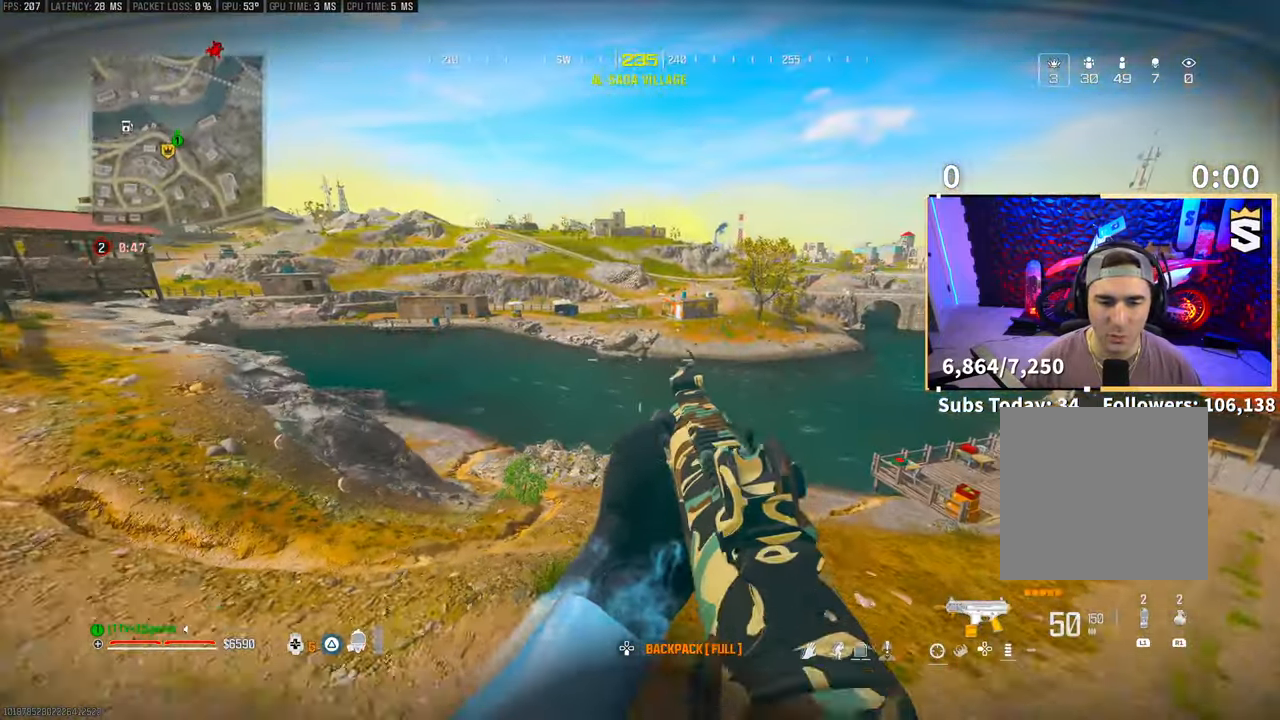
{"buttons": [], "left_stick": "up", "right_stick": "center", "events": [[150, "CROSS", "up"]]}
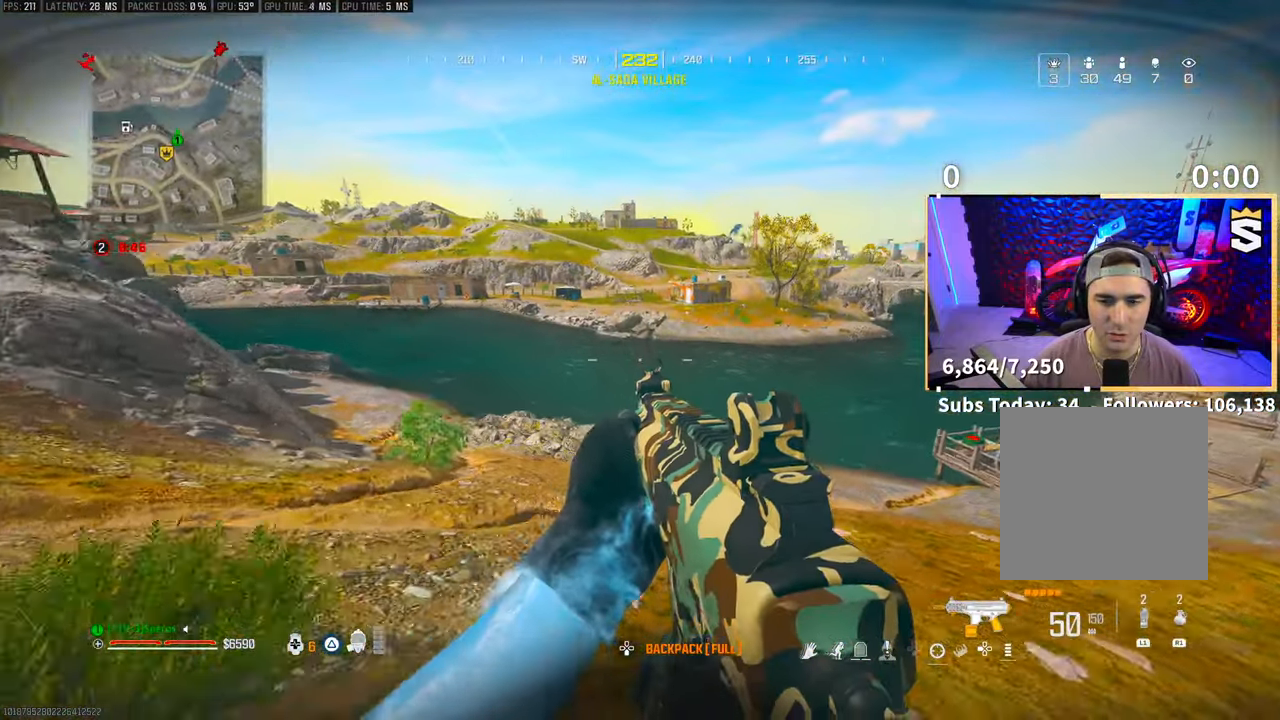
{"buttons": ["L3"], "left_stick": "up", "right_stick": "center", "events": [[100, "L3", "down"], [250, "L3", "up"], [283, "TRIANGLE", "down"], [350, "L3", "down"], [350, "TRIANGLE", "up"], [400, "TRIANGLE", "down"], [450, "L3", "up"], [483, "TRIANGLE", "up"], [500, "L3", "down"]]}
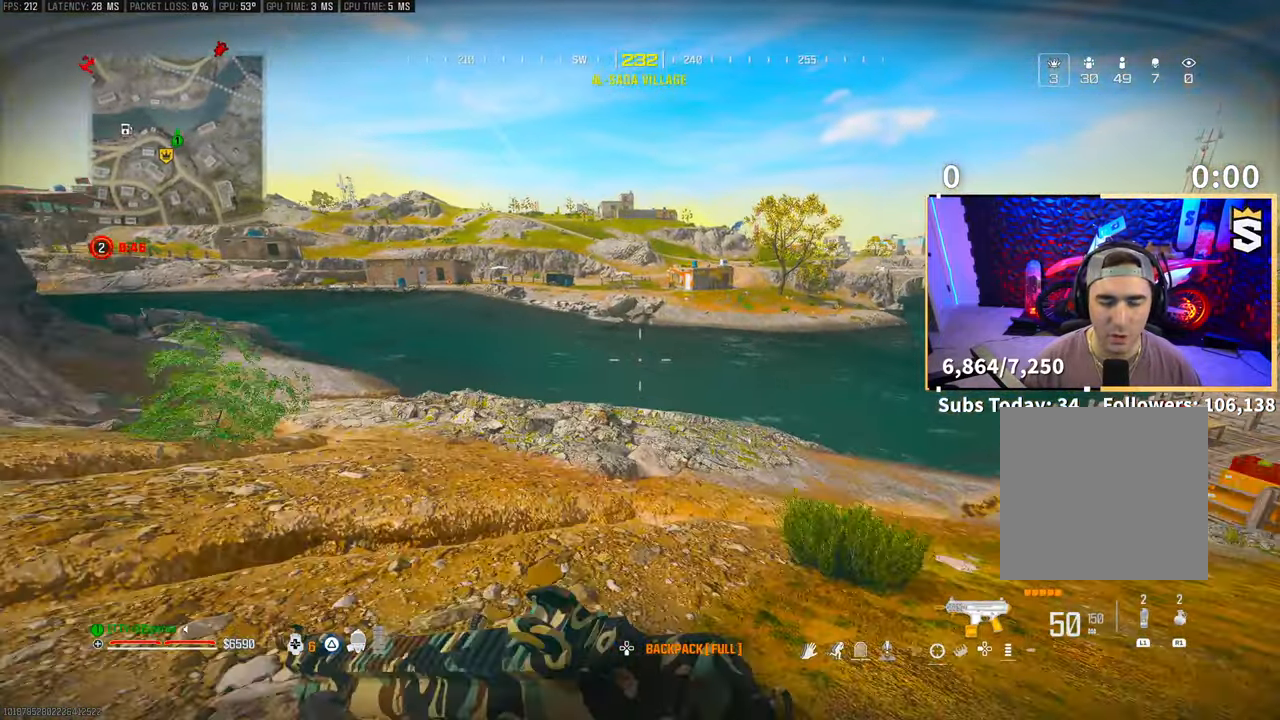
{"buttons": [], "left_stick": "up", "right_stick": "center"}
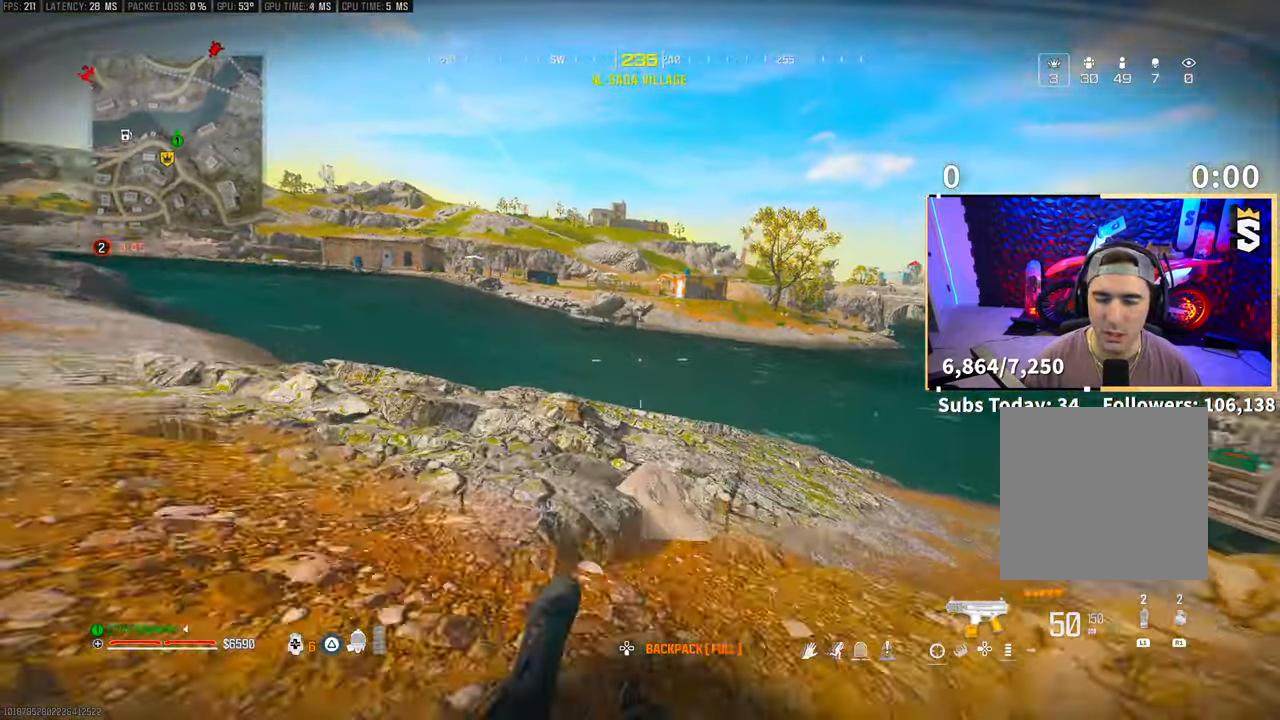
{"buttons": ["TRIANGLE", "L3"], "left_stick": "up", "right_stick": "center", "events": [[300, "CROSS", "down"], [400, "CROSS", "up"], [400, "L3", "down"], [500, "TRIANGLE", "down"]]}
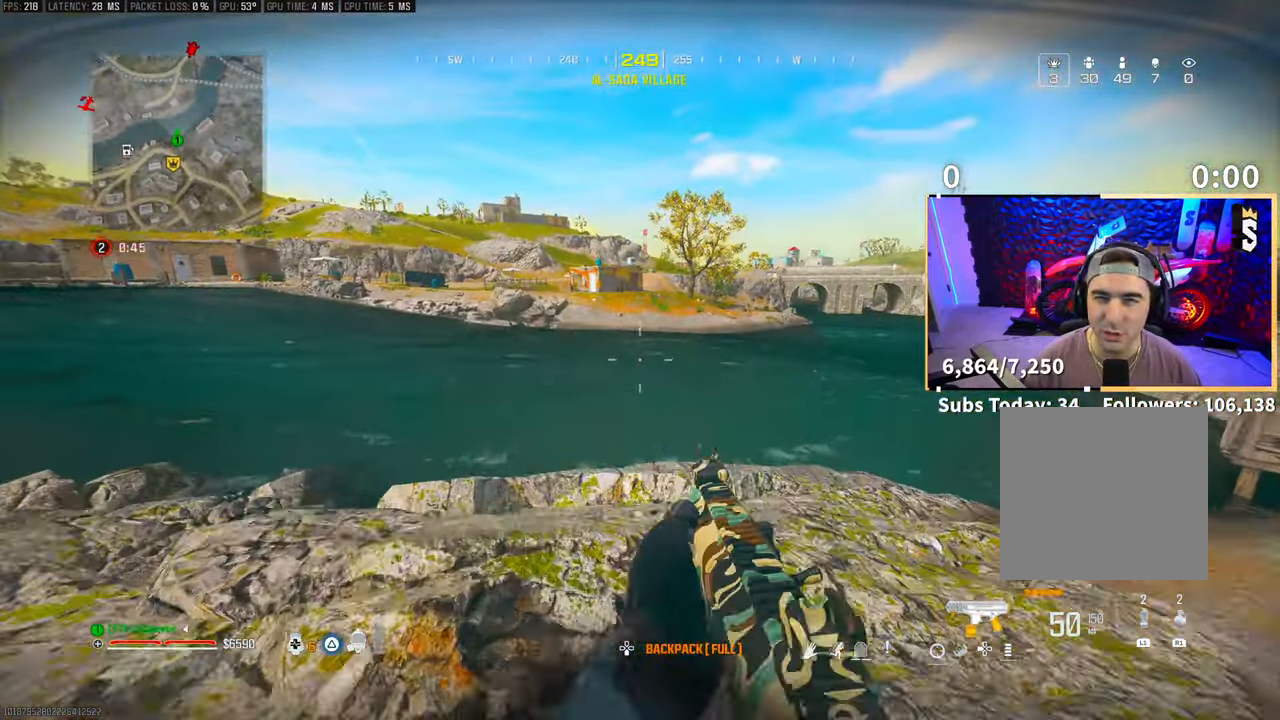
{"buttons": ["L3"], "left_stick": "up", "right_stick": "center", "events": [[33, "L3", "up"], [100, "L3", "down"], [100, "TRIANGLE", "up"], [183, "TRIANGLE", "down"], [200, "L3", "up"], [233, "TRIANGLE", "up"], [250, "L3", "down"], [400, "L3", "up"], [450, "L3", "down"]]}
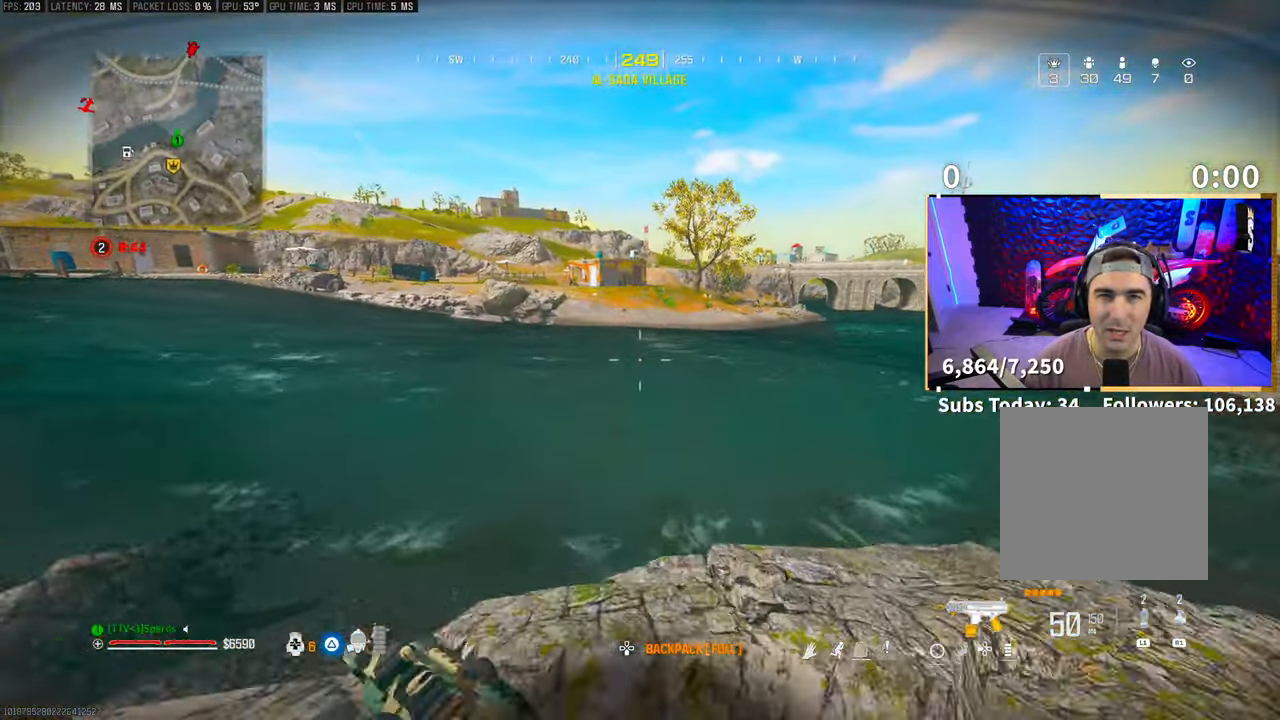
{"buttons": ["CROSS"], "left_stick": "up", "right_stick": "center", "events": [[100, "L3", "up"], [450, "CROSS", "down"]]}
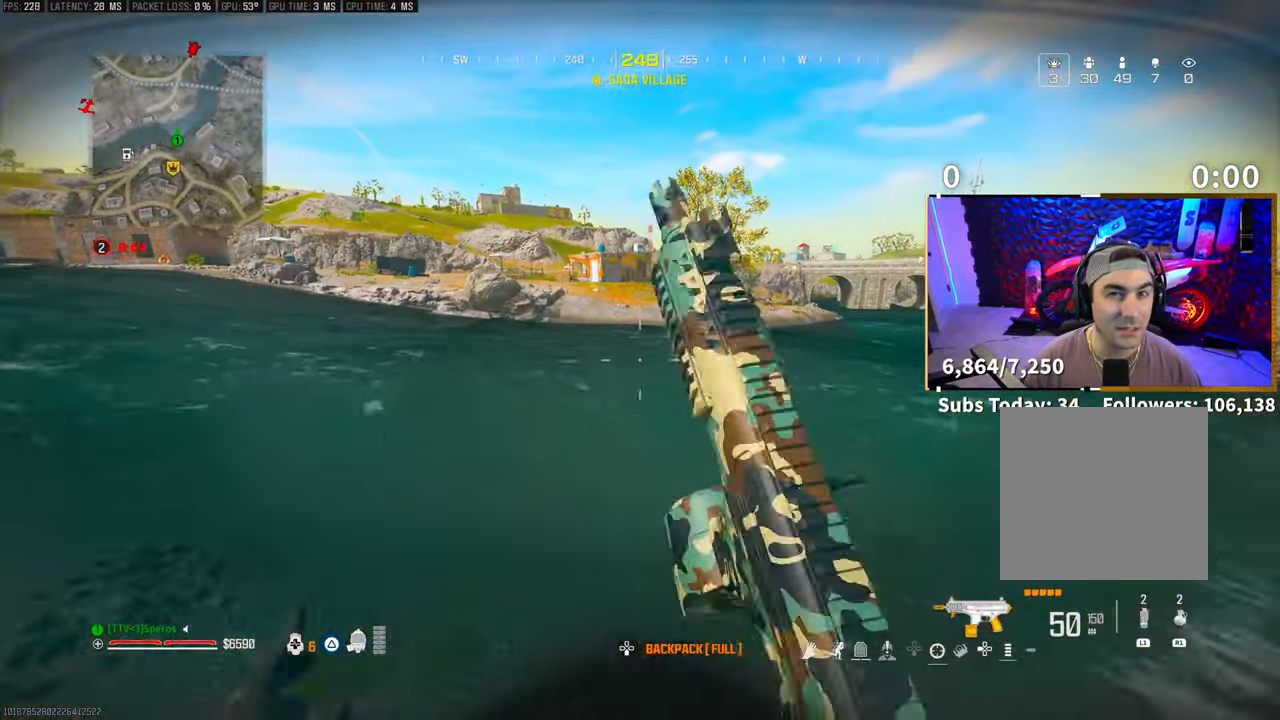
{"buttons": [], "left_stick": "up", "right_stick": "center", "events": [[100, "CROSS", "up"]]}
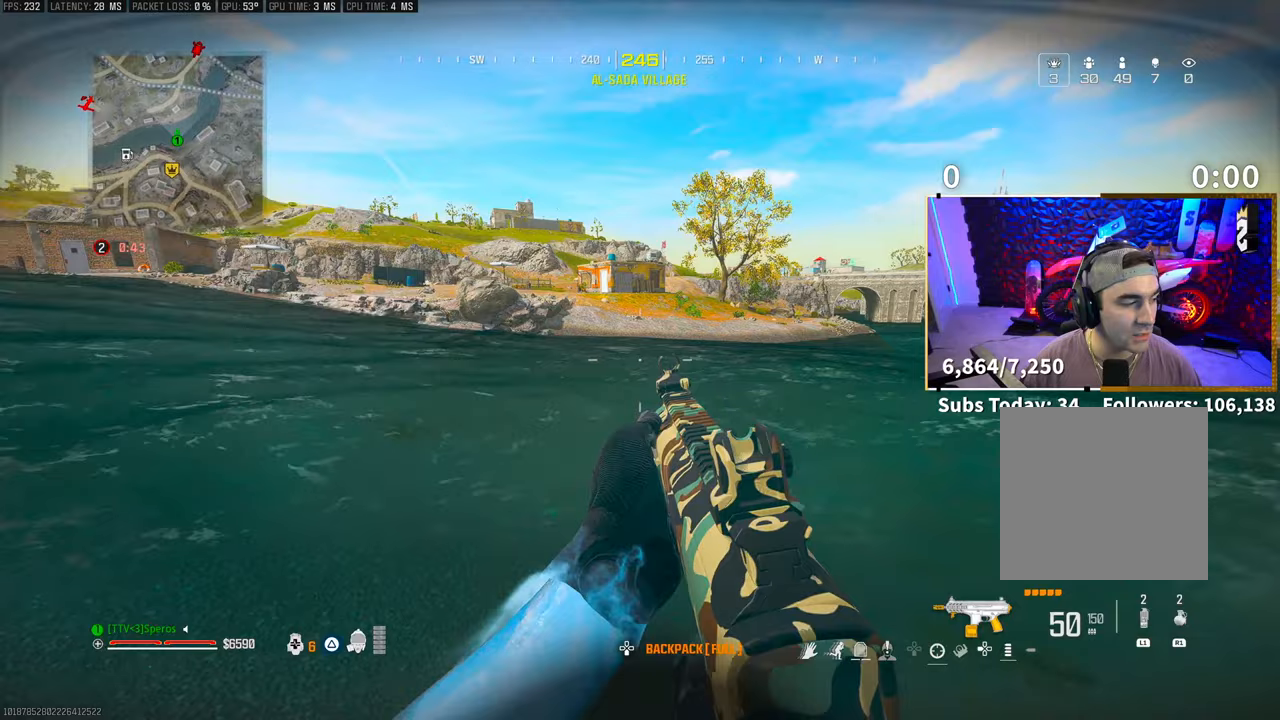
{"buttons": [], "left_stick": "up", "right_stick": "center", "events": [[83, "R3", "down"], [83, "right_stick", "up-left"], [150, "right_stick", "center"], [350, "R3", "up"]]}
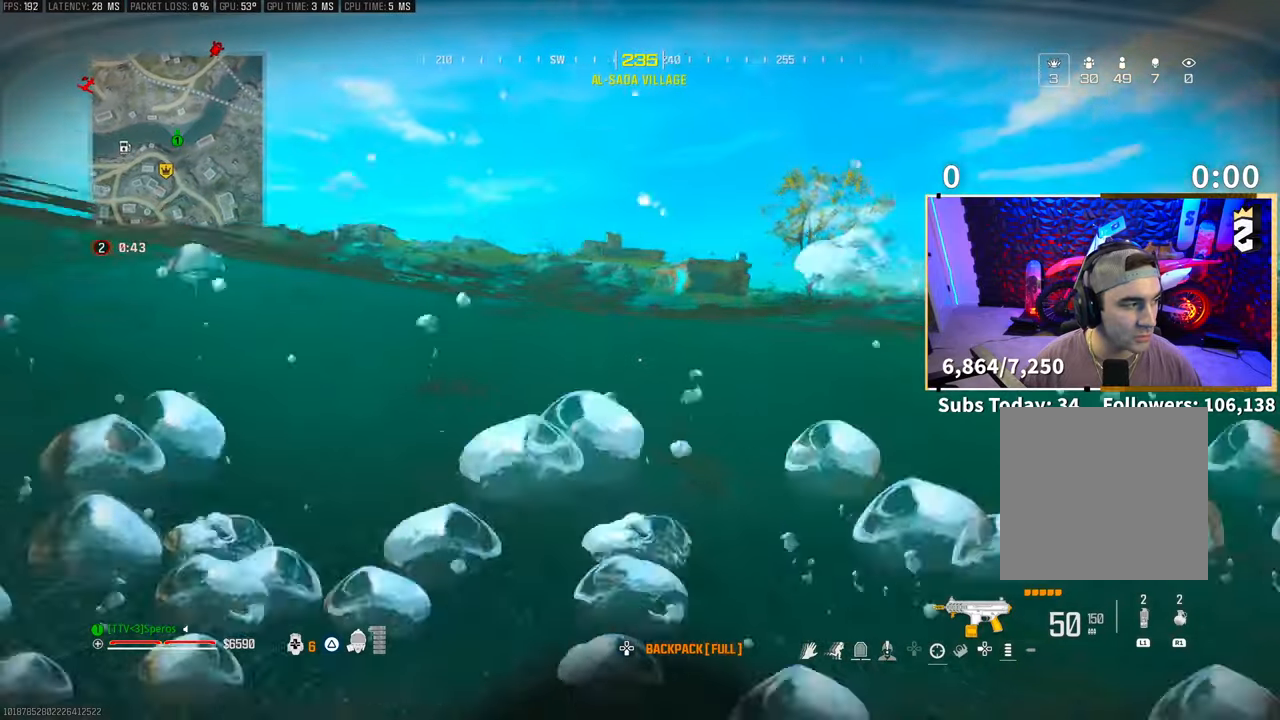
{"buttons": [], "left_stick": "up", "right_stick": "center", "events": []}
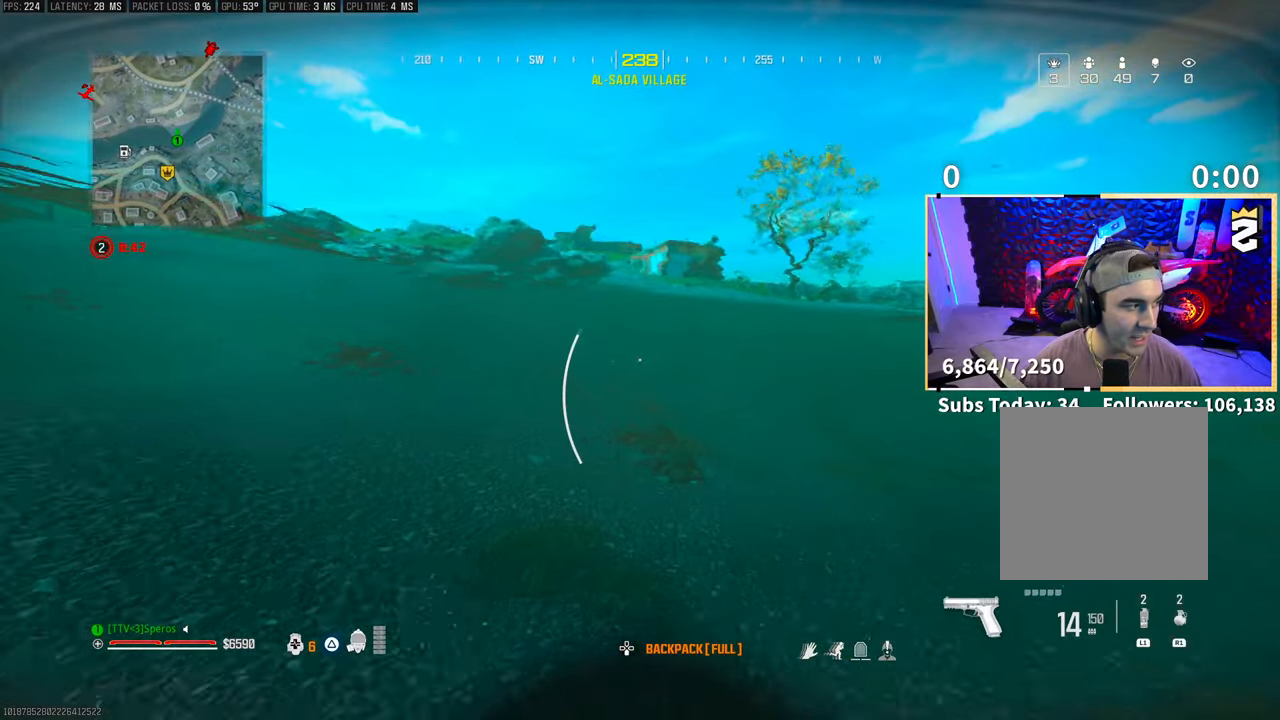
{"buttons": [], "left_stick": "up", "right_stick": "center", "events": []}